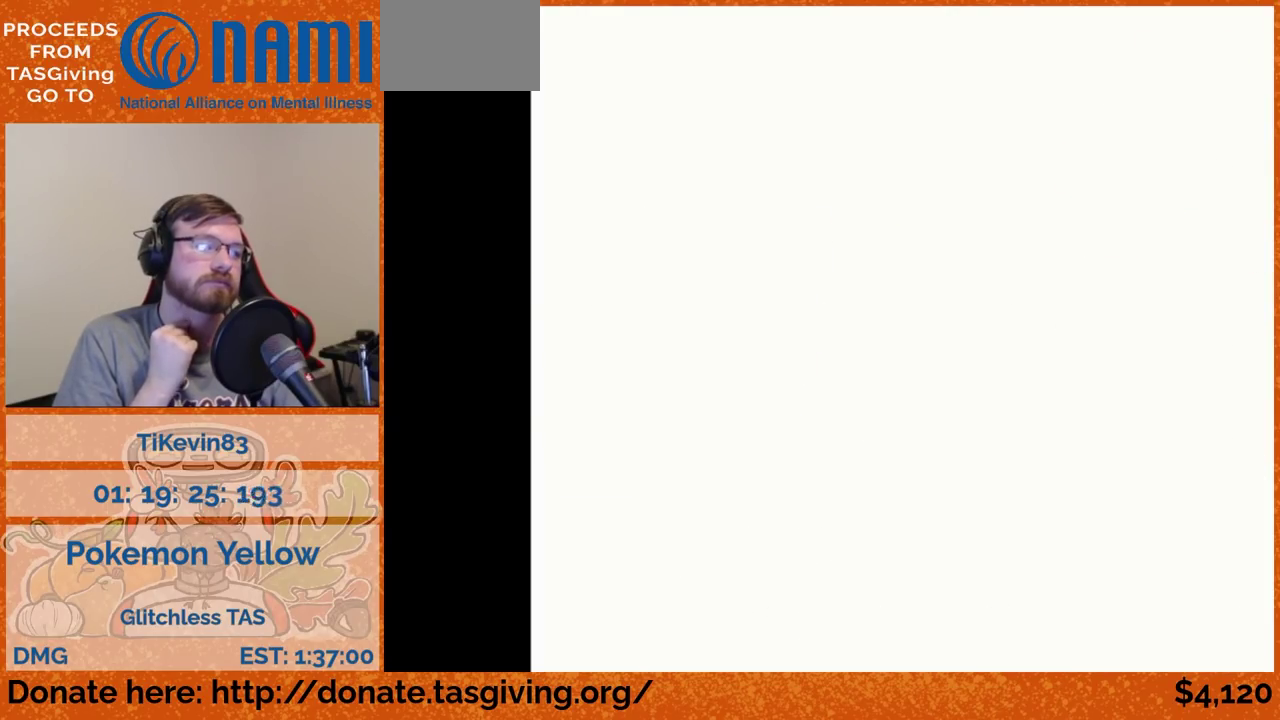
Gameplay with a controller (Nintendo layout); each line is a JSON object with the inputs held at the frame after it. "events" lists button and stick changes between this image and that frame as [ms after this image, input, new state], when the widget could be followed in between. Not read: L3 R3.
{"buttons": ["DPAD_DOWN"], "events": [[267, "DPAD_DOWN", "down"]]}
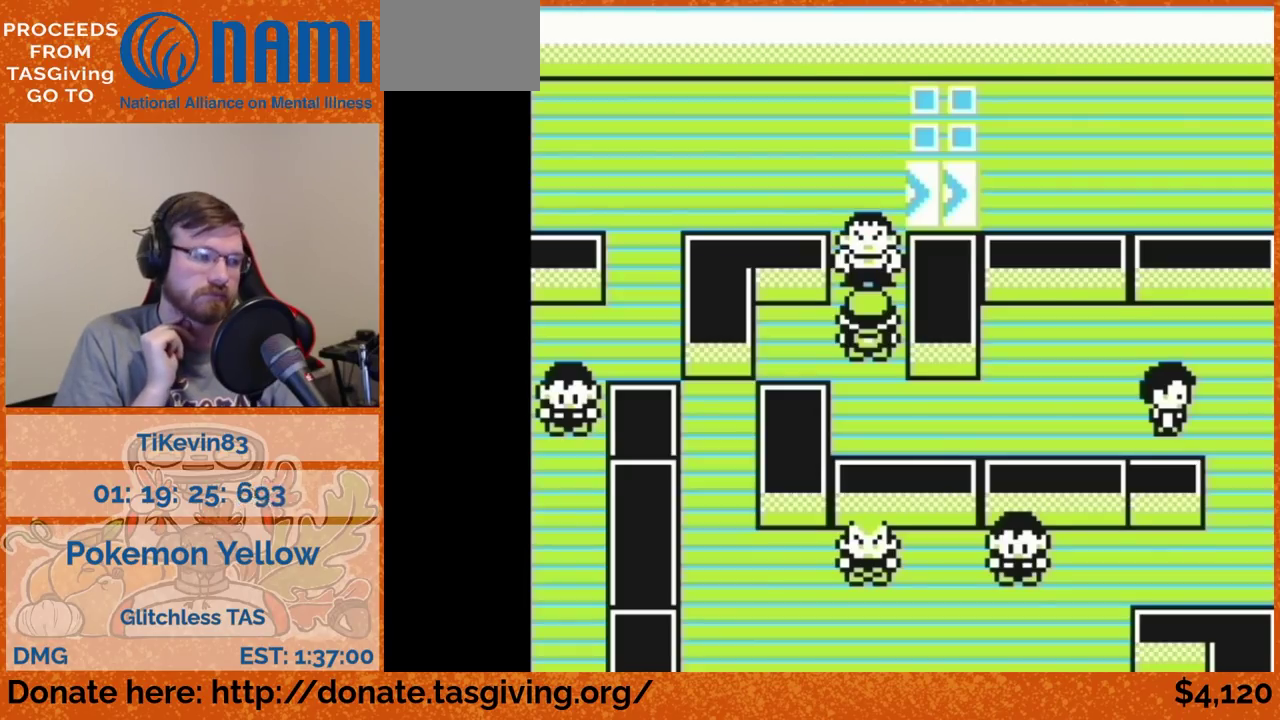
{"buttons": ["DPAD_RIGHT"], "events": [[33, "DPAD_DOWN", "up"], [33, "DPAD_RIGHT", "down"]]}
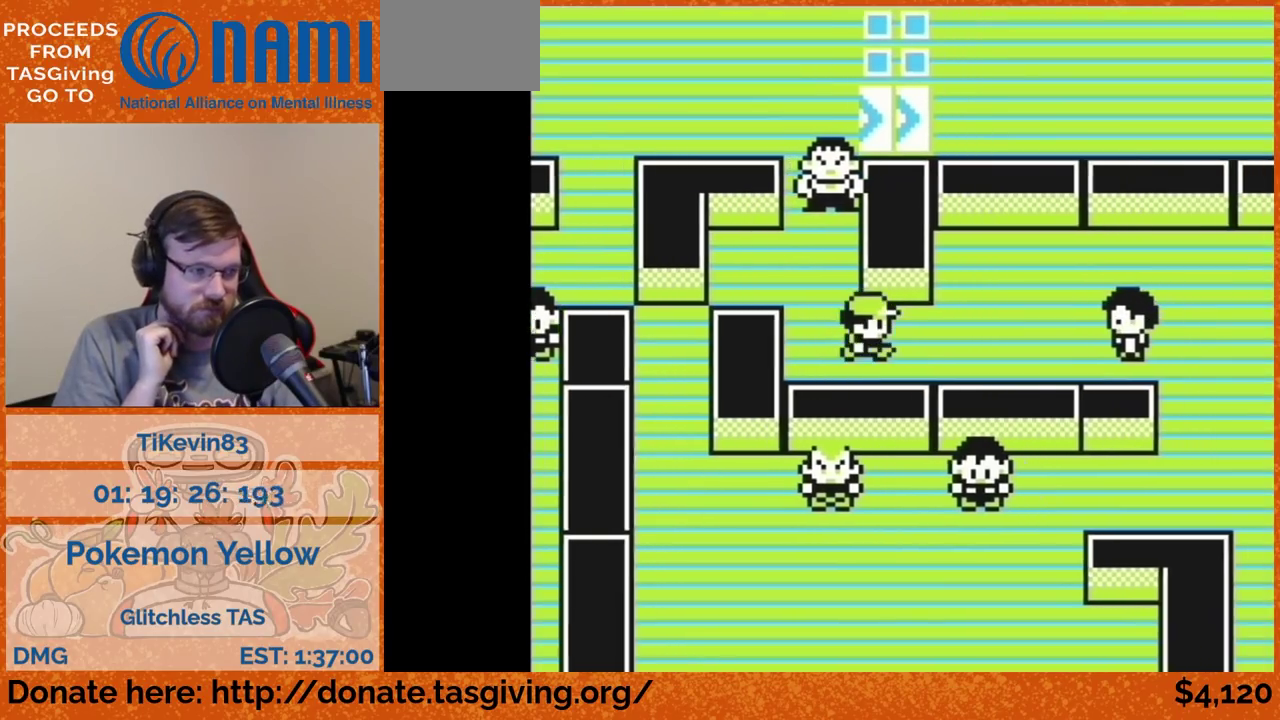
{"buttons": ["DPAD_UP"], "events": [[300, "DPAD_RIGHT", "up"], [300, "DPAD_UP", "down"]]}
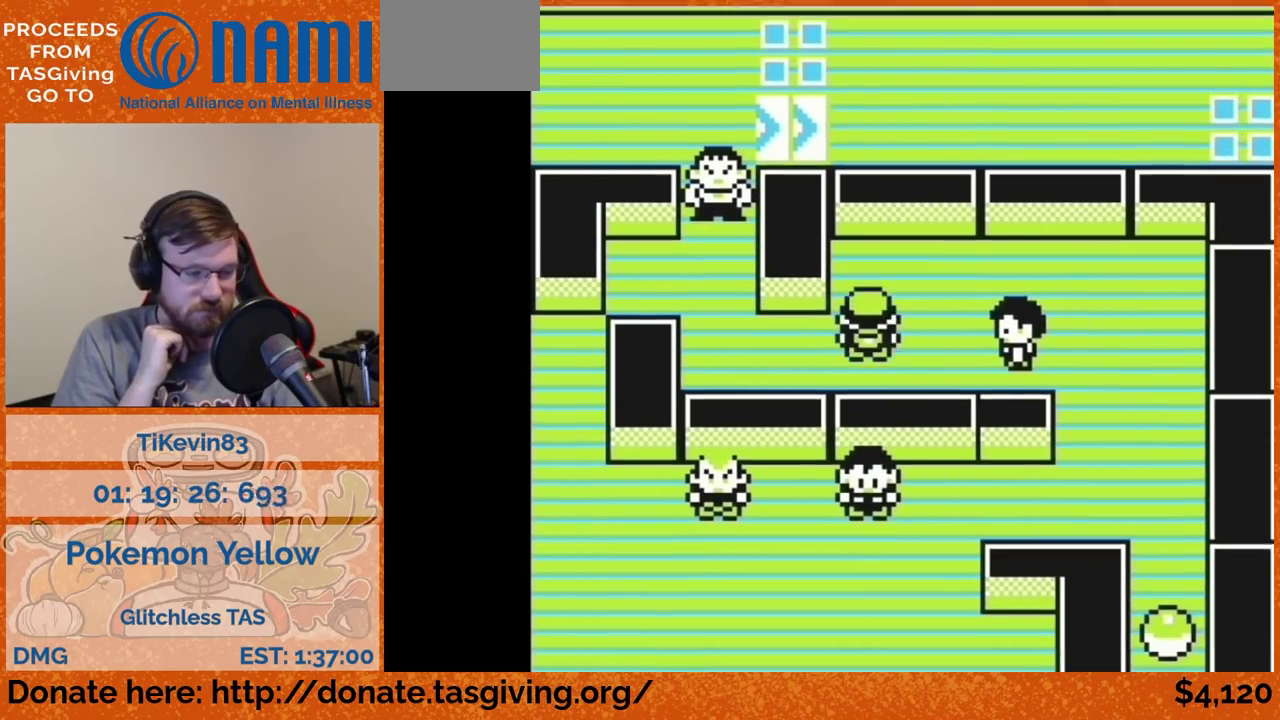
{"buttons": ["DPAD_RIGHT"], "events": [[183, "DPAD_RIGHT", "down"], [183, "DPAD_UP", "up"]]}
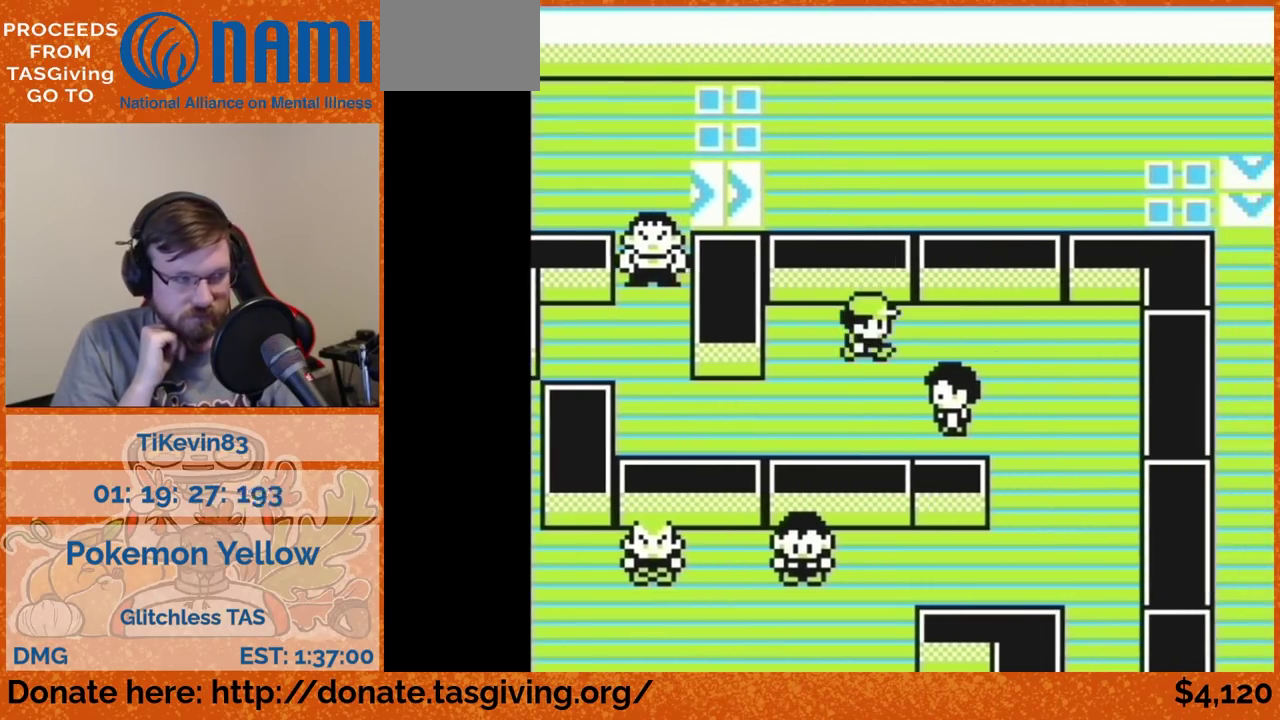
{"buttons": ["DPAD_DOWN"], "events": [[317, "DPAD_DOWN", "down"], [317, "DPAD_RIGHT", "up"]]}
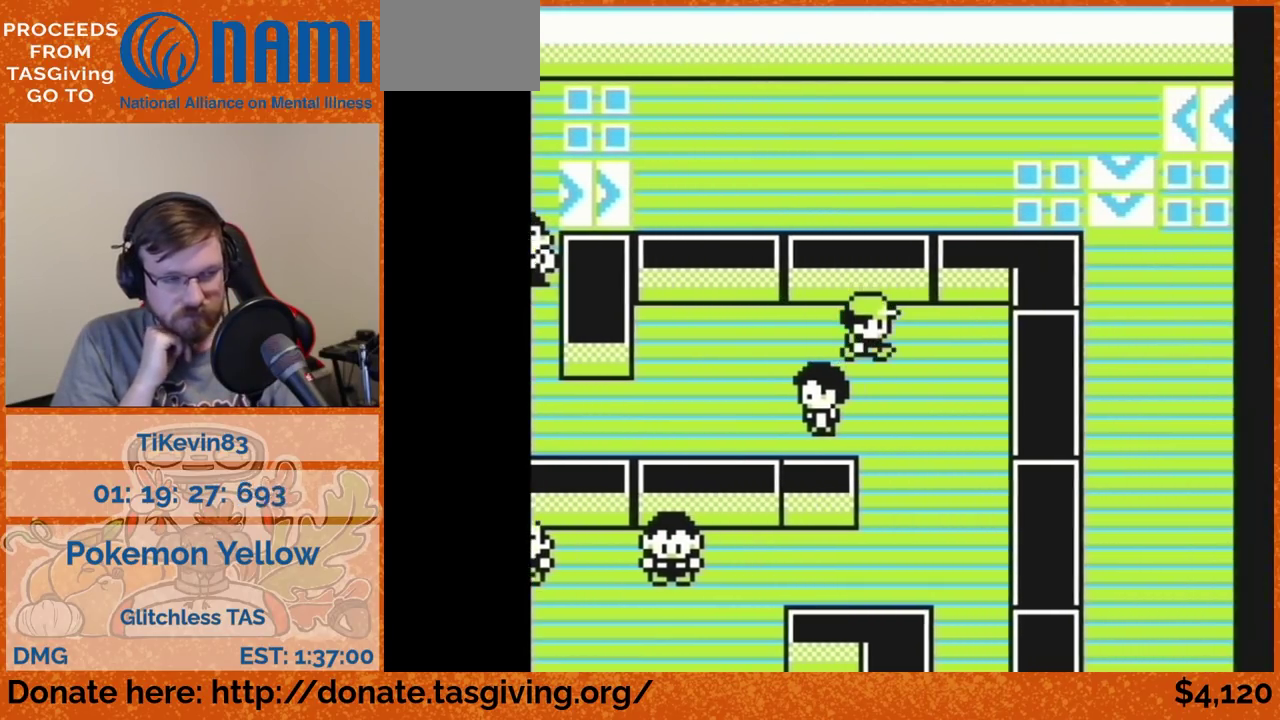
{"buttons": ["DPAD_DOWN"]}
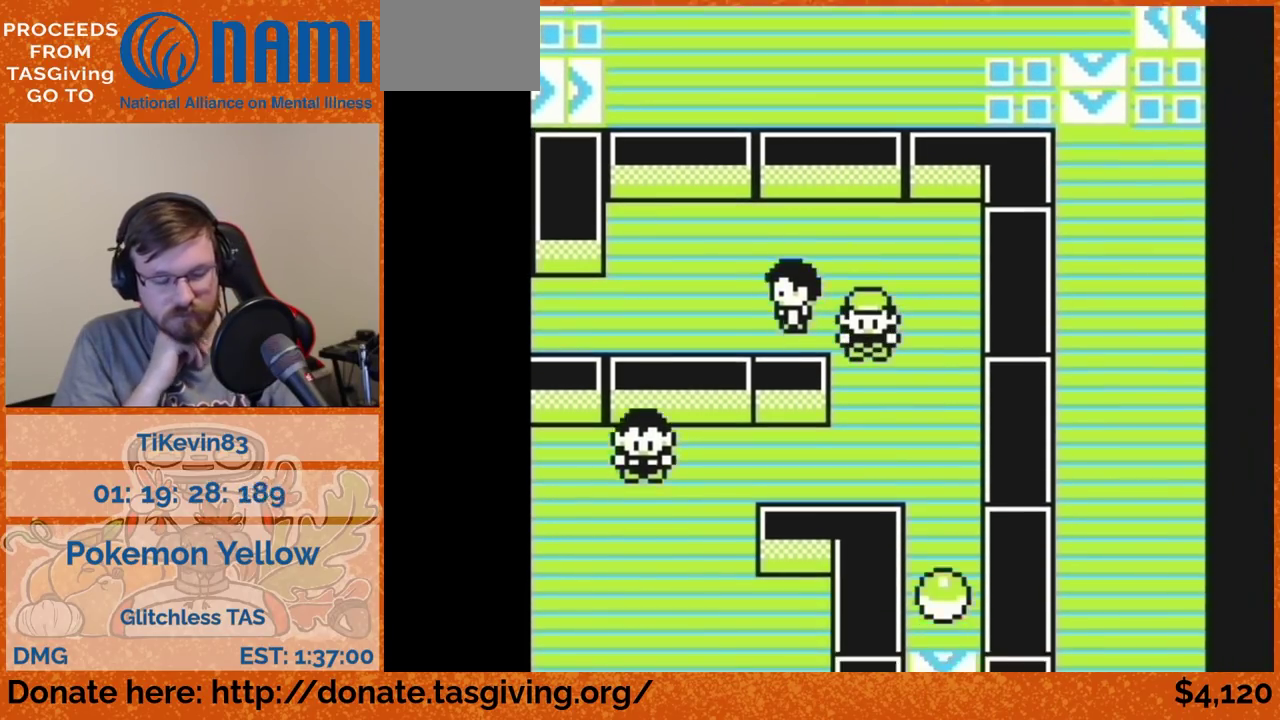
{"buttons": ["DPAD_LEFT"], "events": [[400, "DPAD_DOWN", "up"], [400, "DPAD_LEFT", "down"]]}
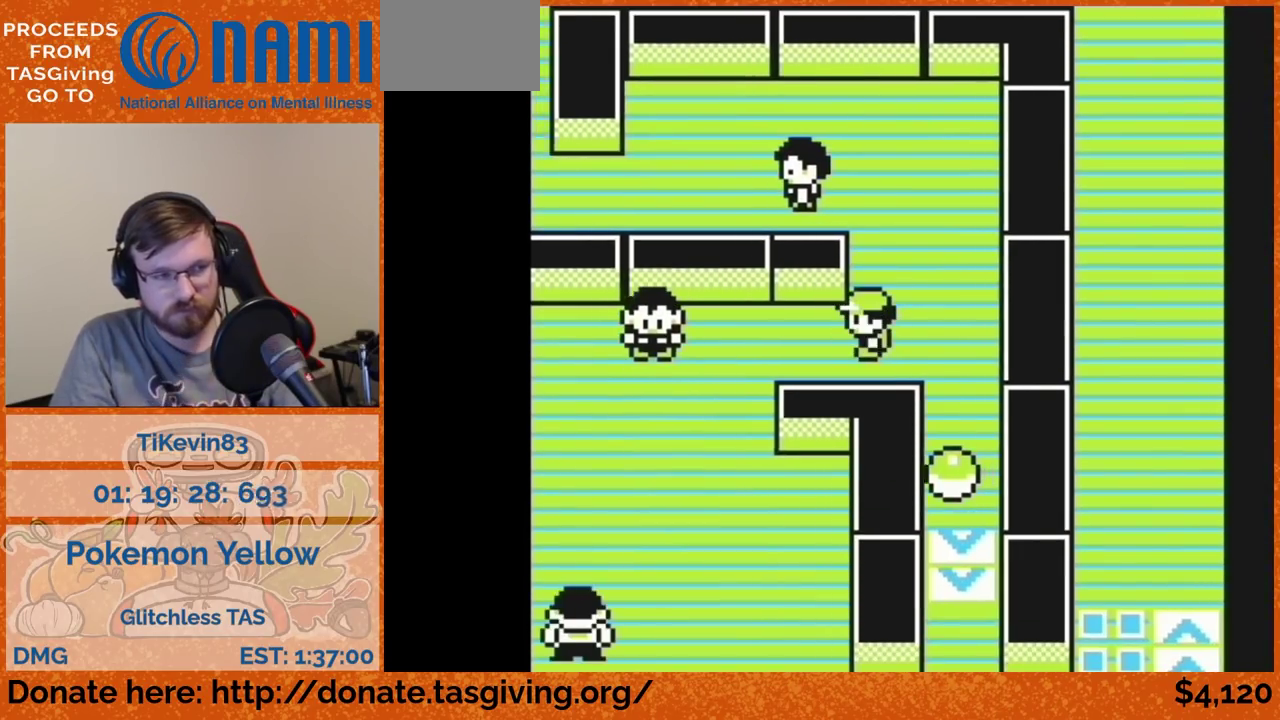
{"buttons": ["DPAD_DOWN"], "events": [[250, "DPAD_DOWN", "down"], [250, "DPAD_LEFT", "up"]]}
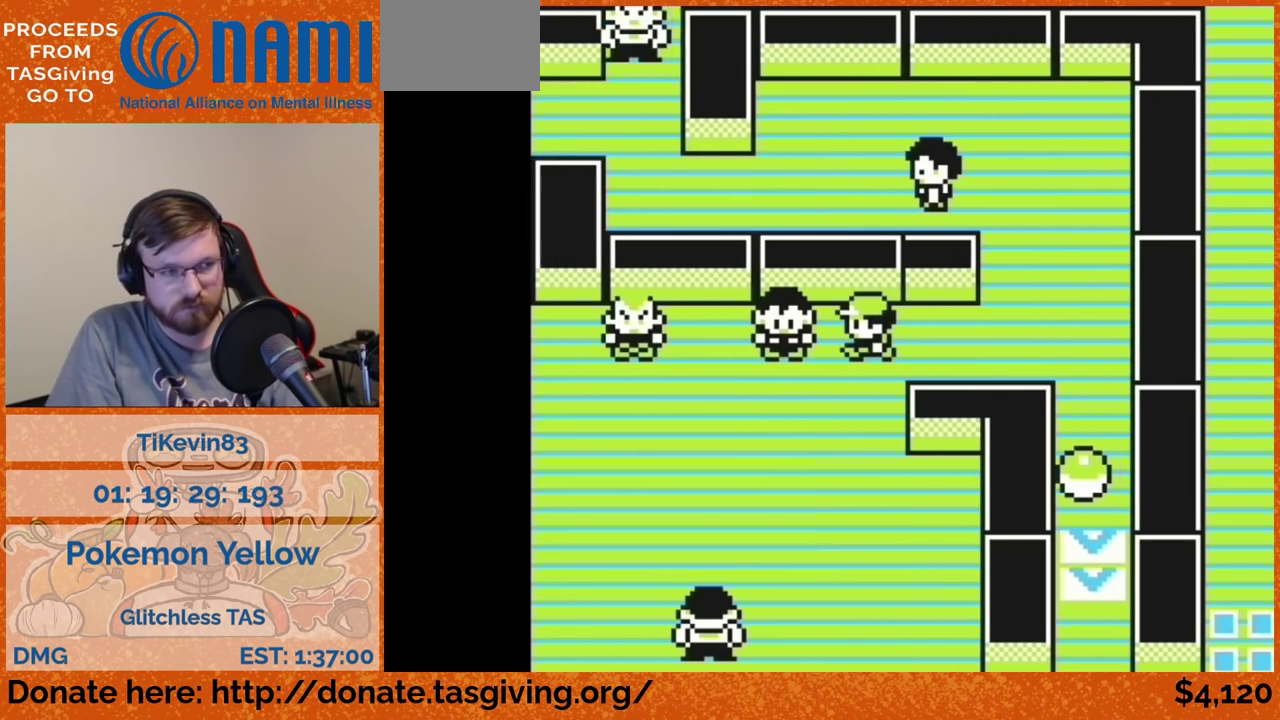
{"buttons": ["DPAD_DOWN"]}
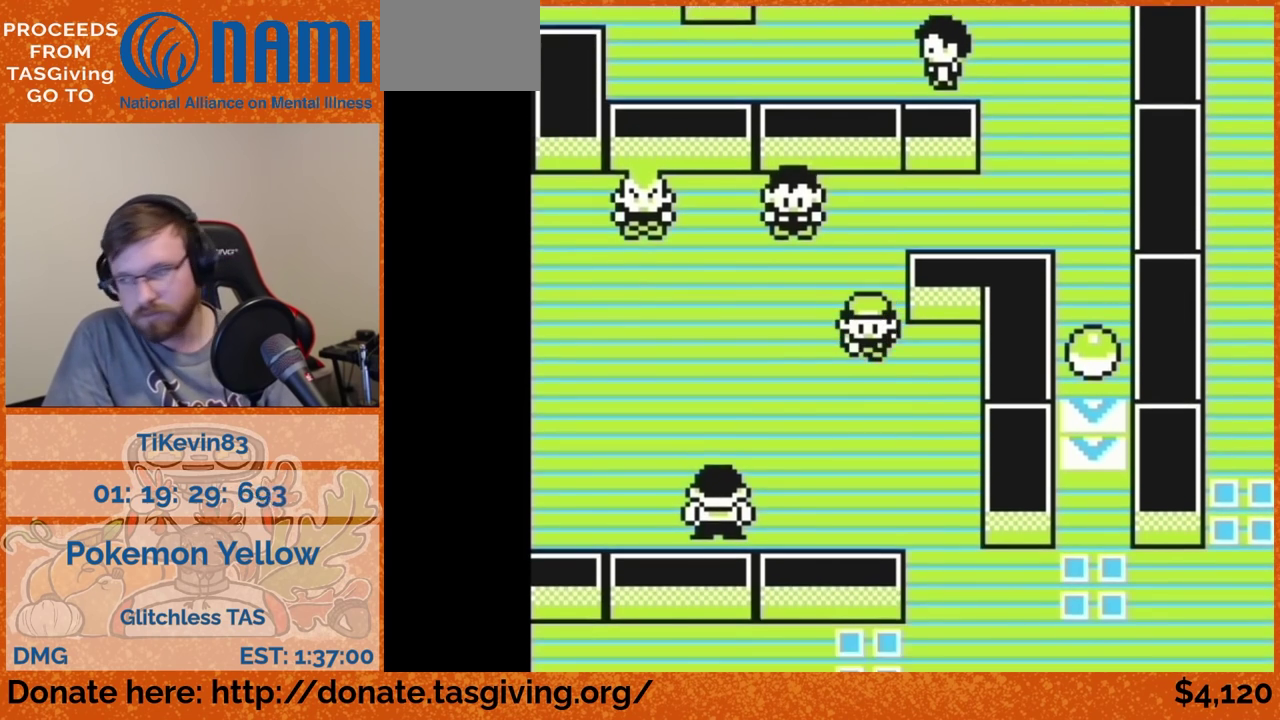
{"buttons": ["DPAD_DOWN"], "events": [[317, "DPAD_DOWN", "up"], [317, "DPAD_RIGHT", "down"], [433, "DPAD_DOWN", "down"], [433, "DPAD_RIGHT", "up"]]}
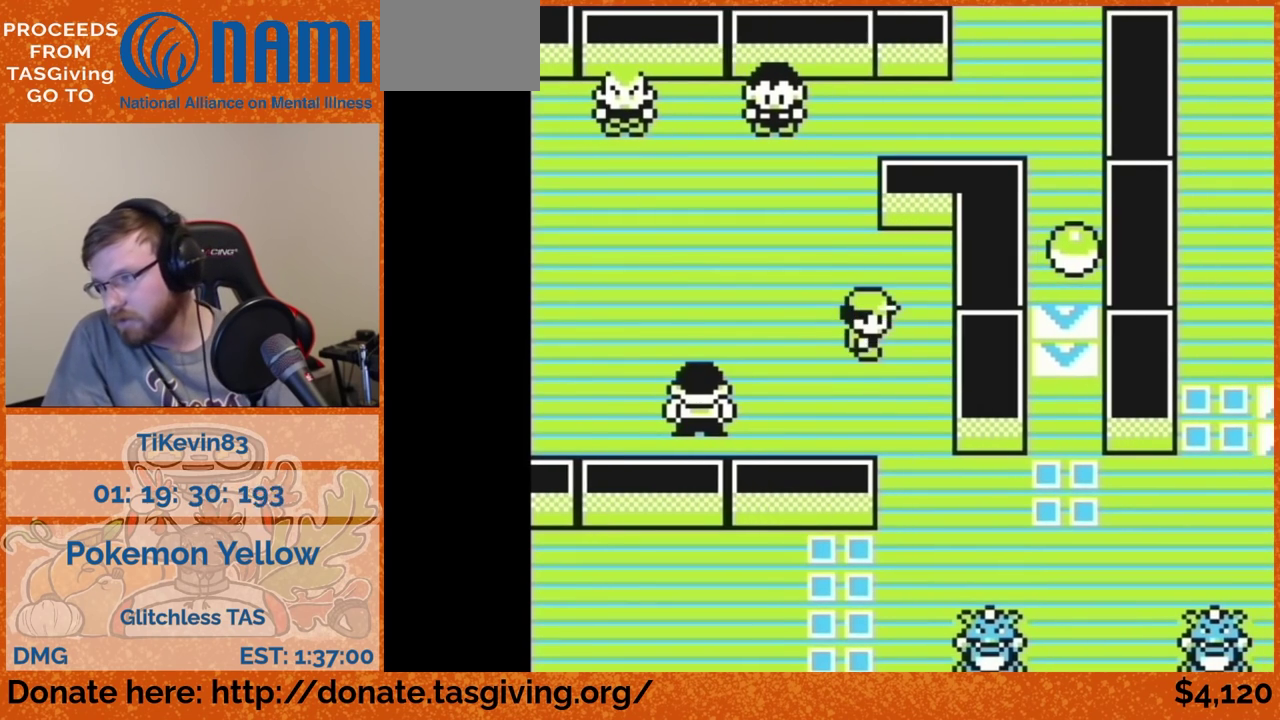
{"buttons": ["DPAD_DOWN"]}
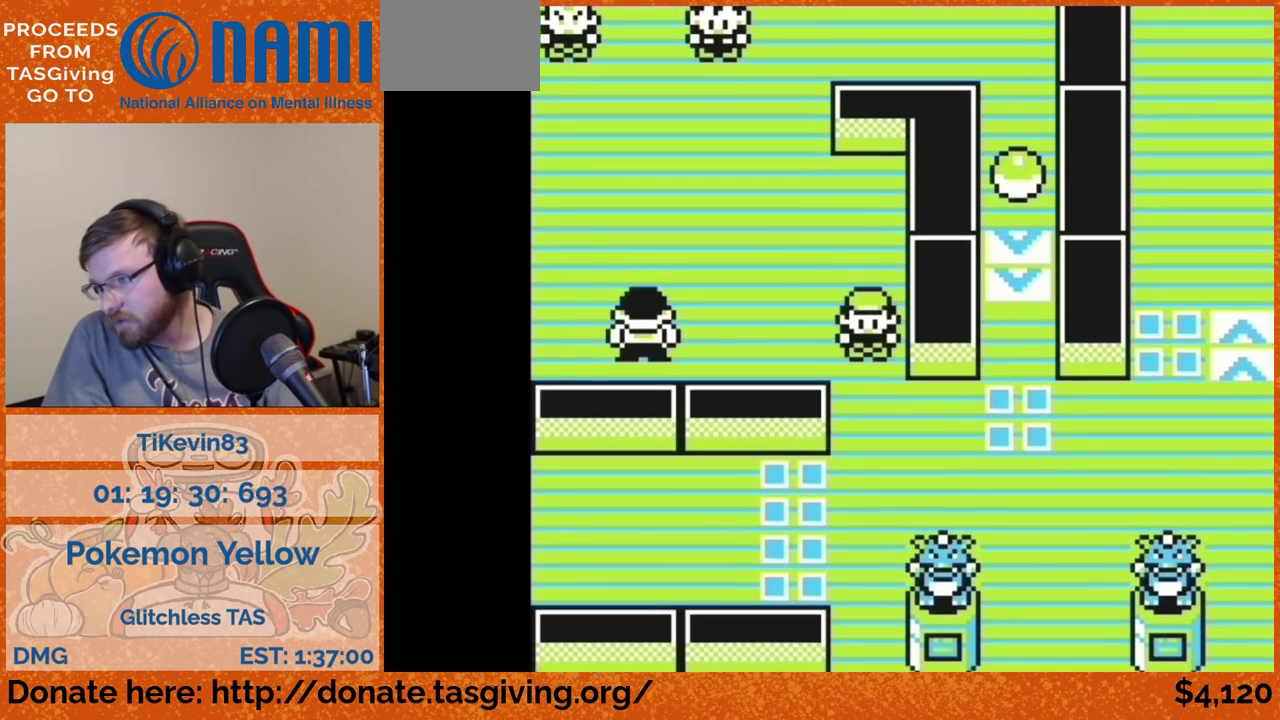
{"buttons": ["DPAD_DOWN"]}
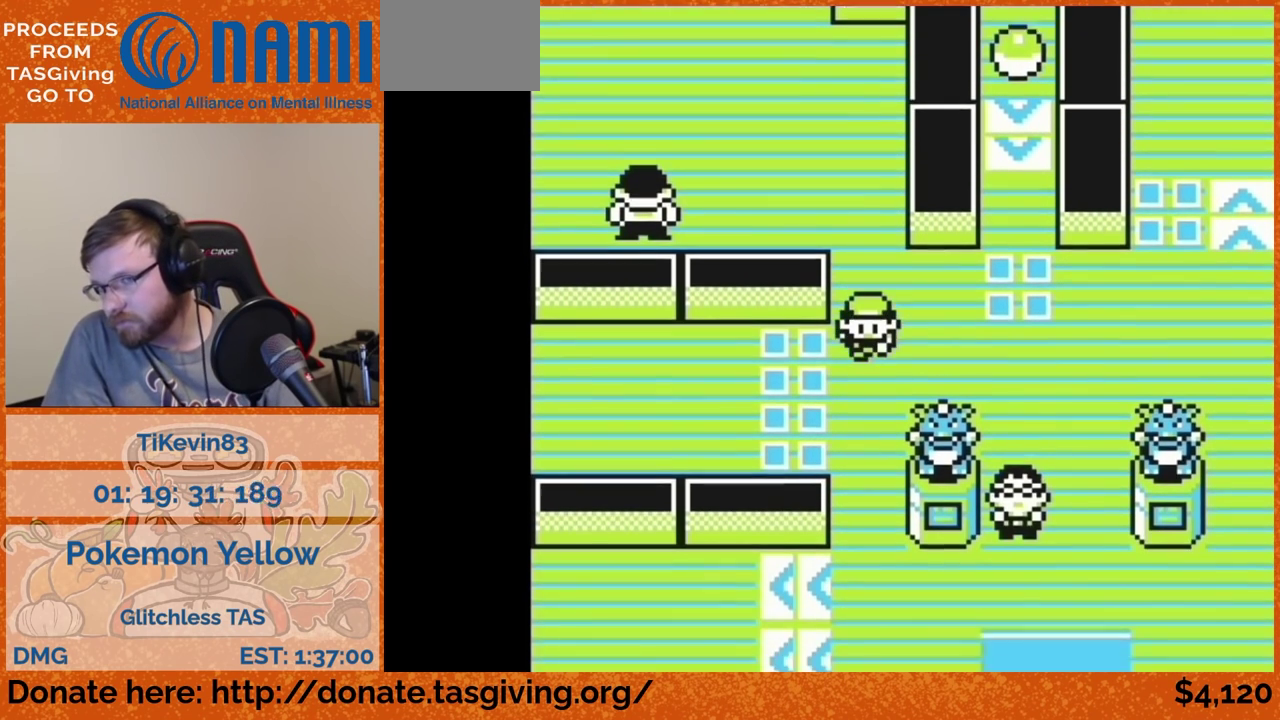
{"buttons": ["DPAD_DOWN"]}
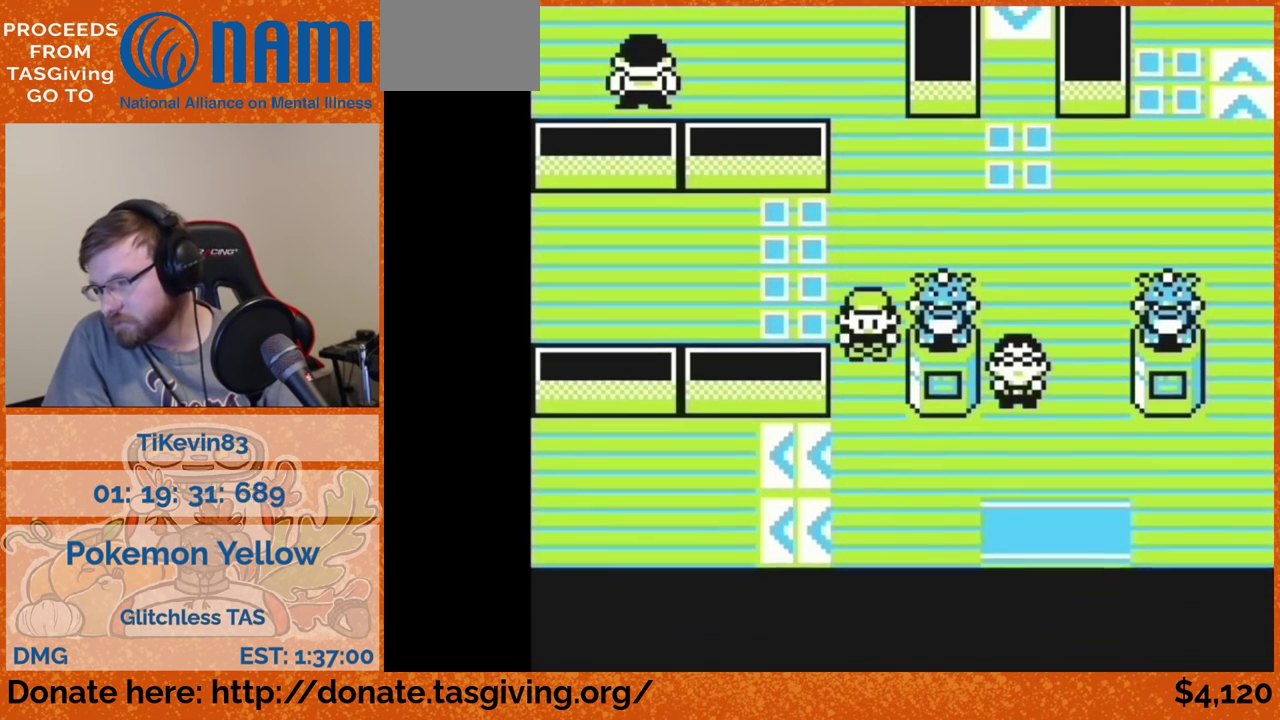
{"buttons": ["DPAD_RIGHT"], "events": [[367, "DPAD_DOWN", "up"], [367, "DPAD_RIGHT", "down"]]}
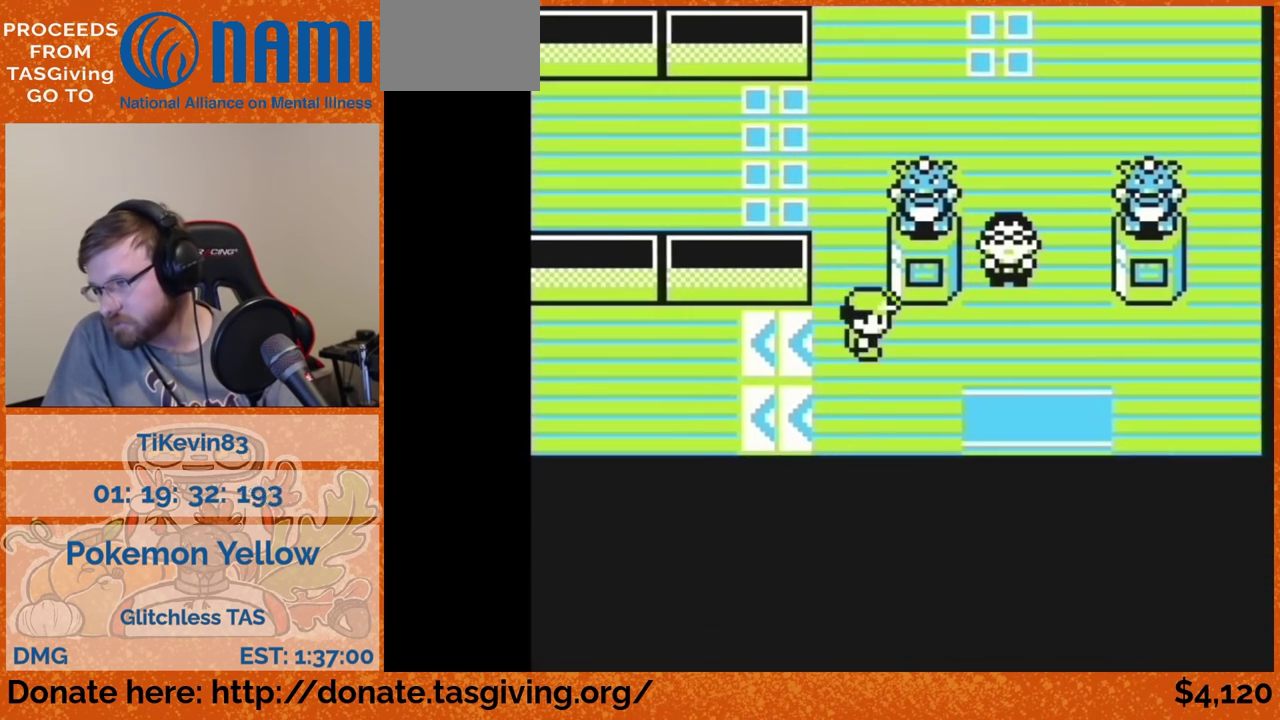
{"buttons": ["DPAD_DOWN"], "events": [[250, "DPAD_DOWN", "down"], [250, "DPAD_RIGHT", "up"]]}
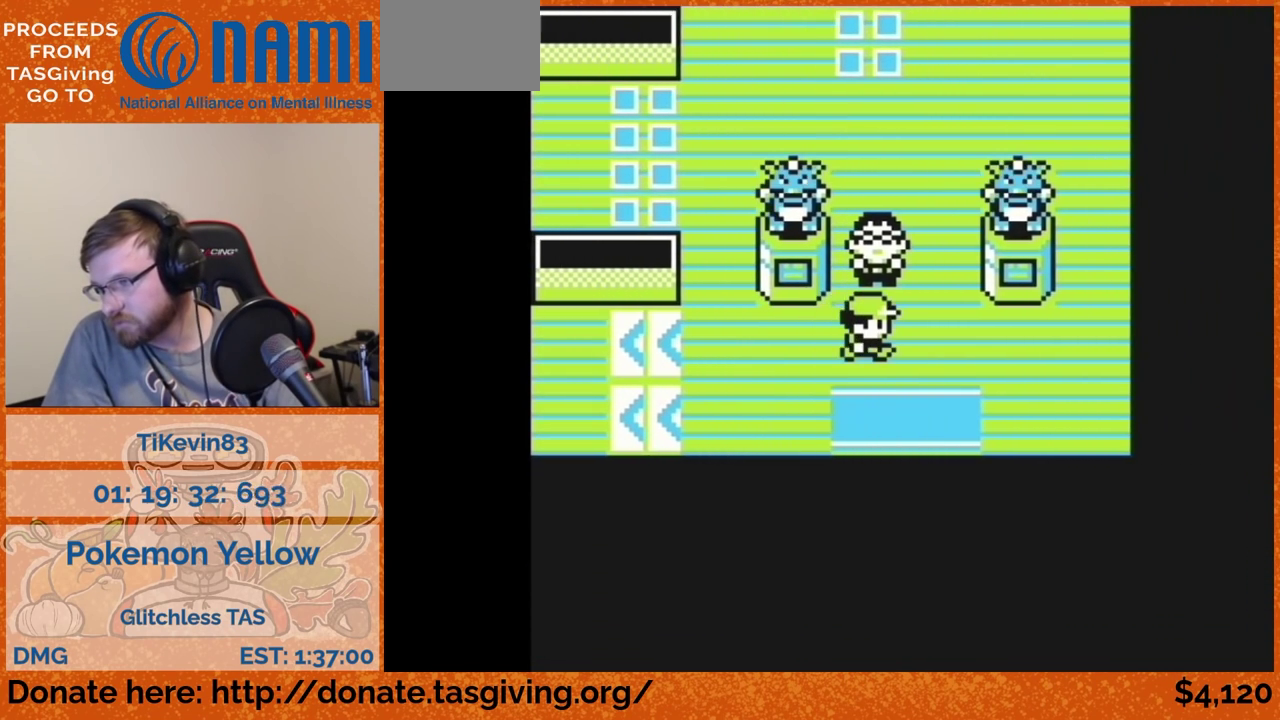
{"buttons": [], "events": [[300, "DPAD_DOWN", "up"]]}
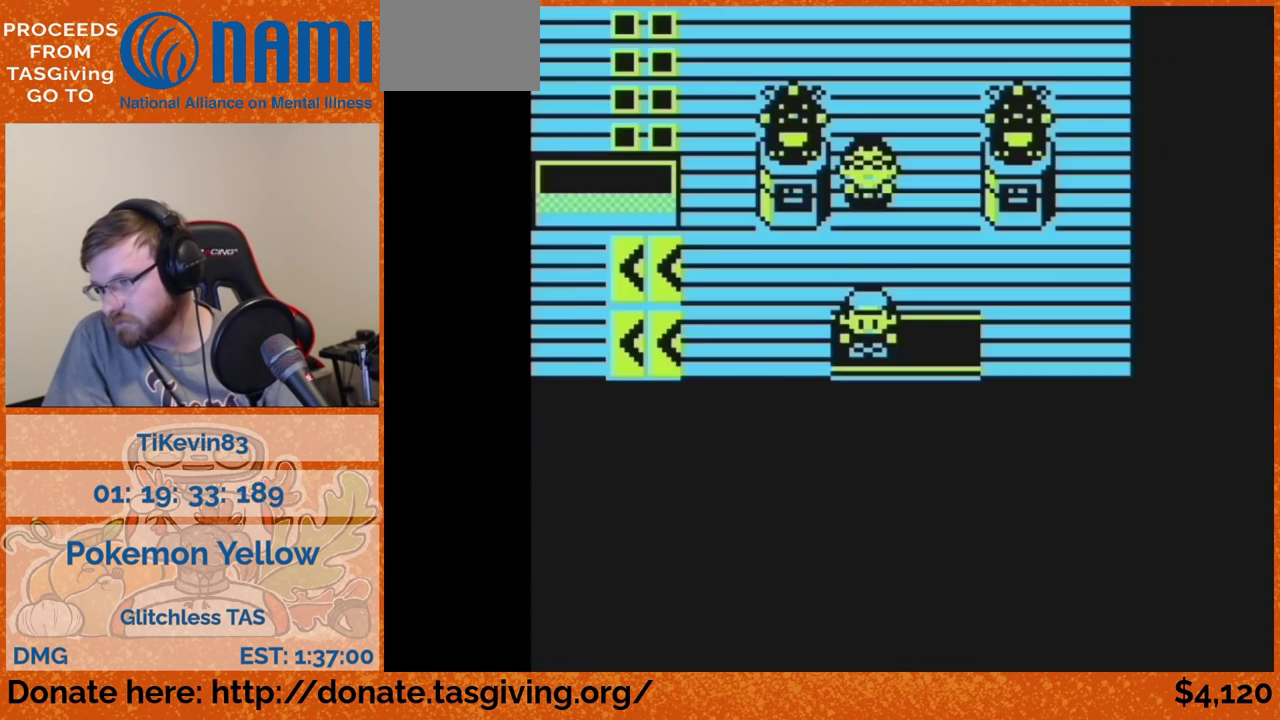
{"buttons": []}
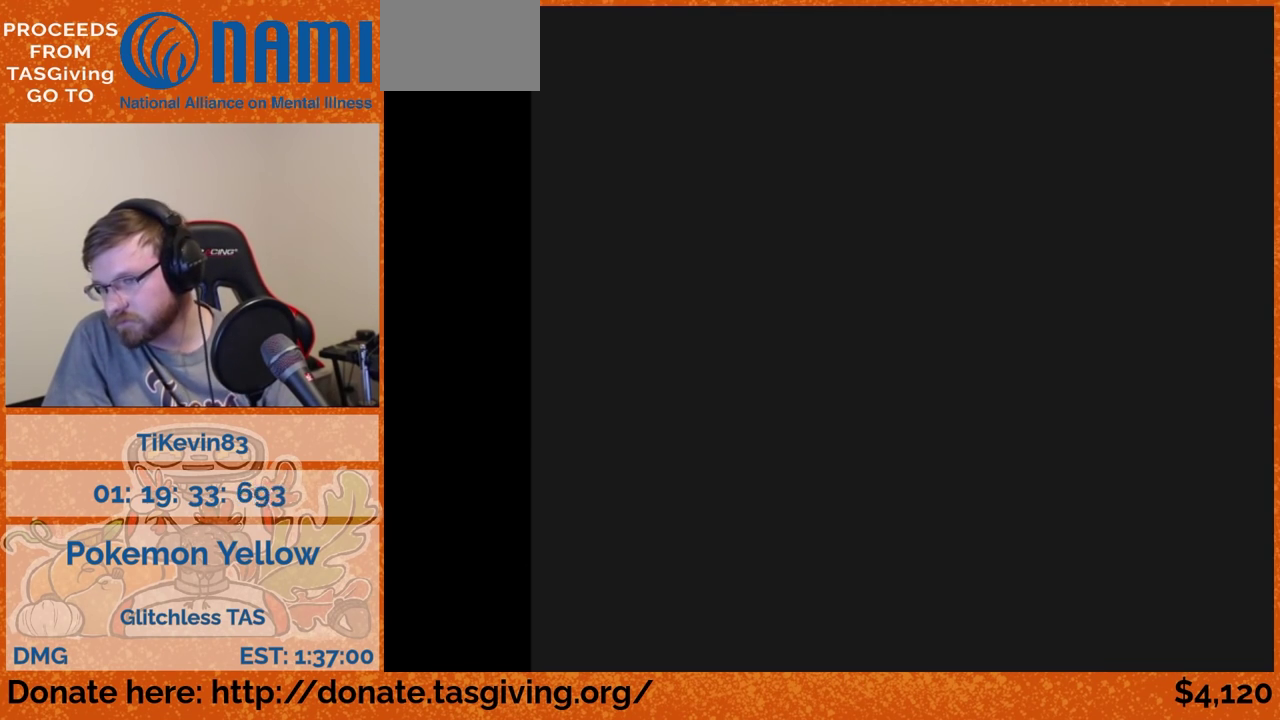
{"buttons": ["DPAD_UP"], "events": [[150, "DPAD_UP", "down"]]}
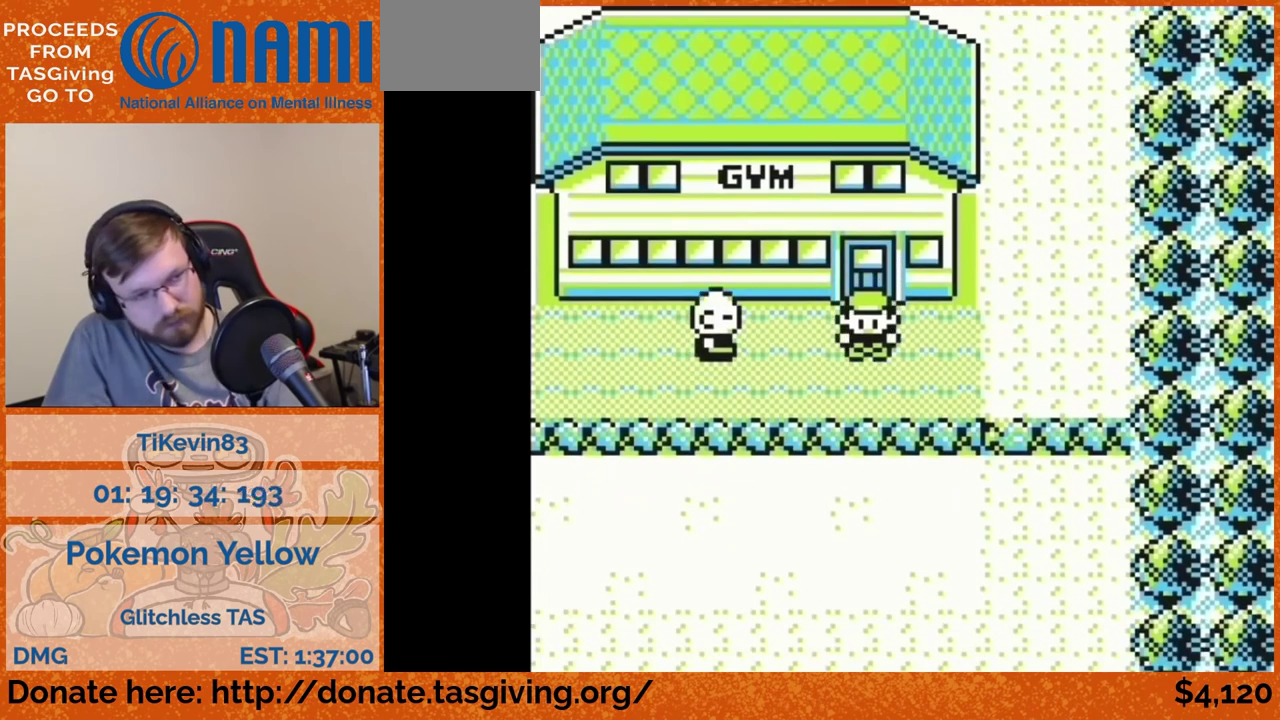
{"buttons": [], "events": [[17, "DPAD_UP", "up"]]}
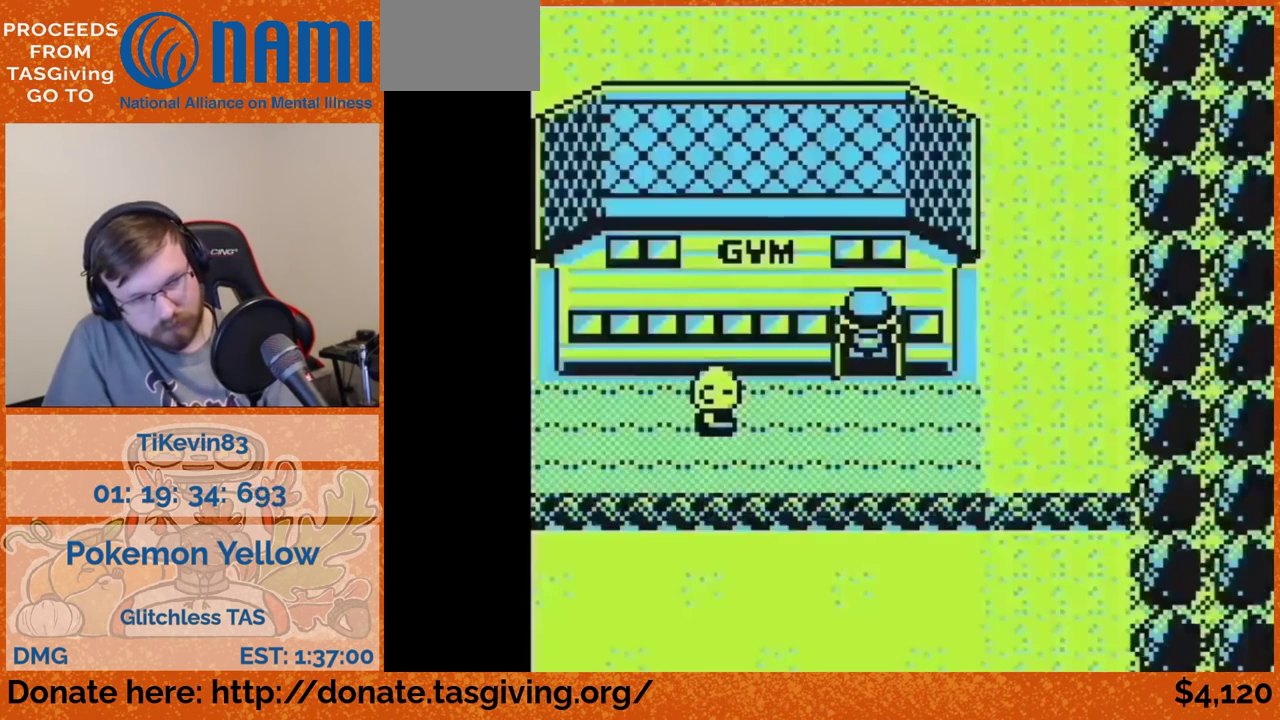
{"buttons": []}
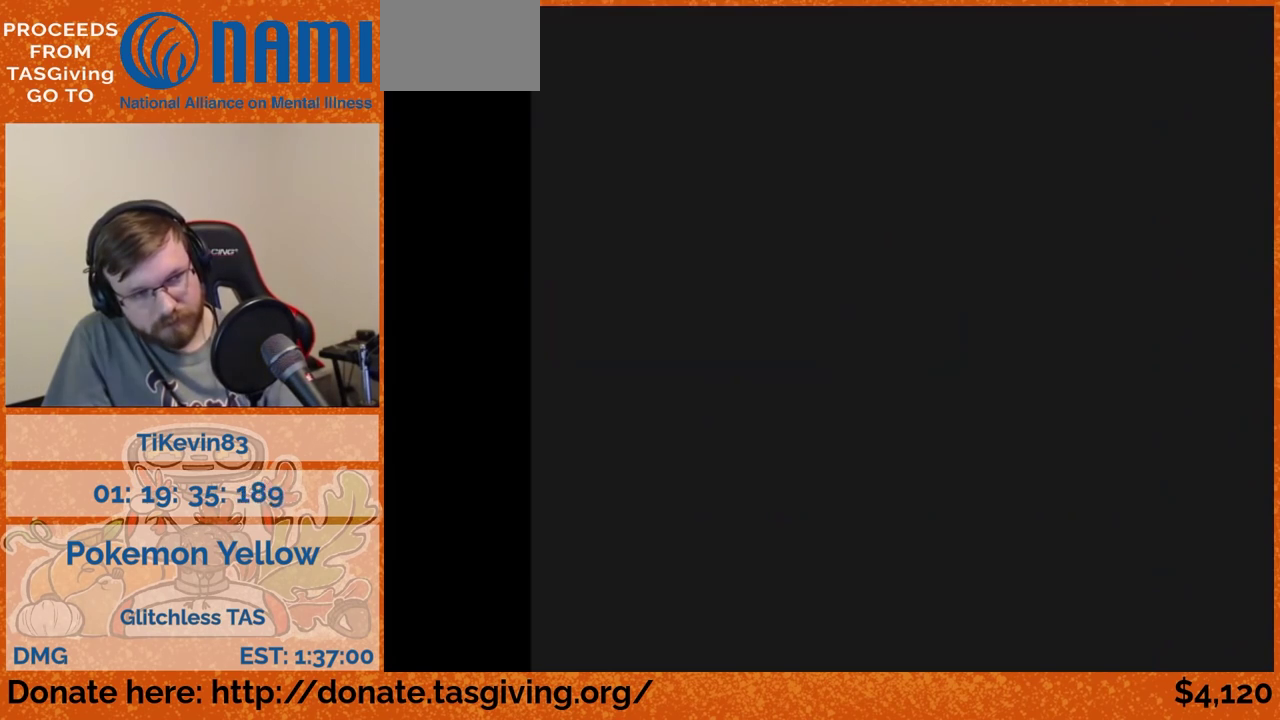
{"buttons": ["DPAD_LEFT"], "events": [[167, "DPAD_LEFT", "down"]]}
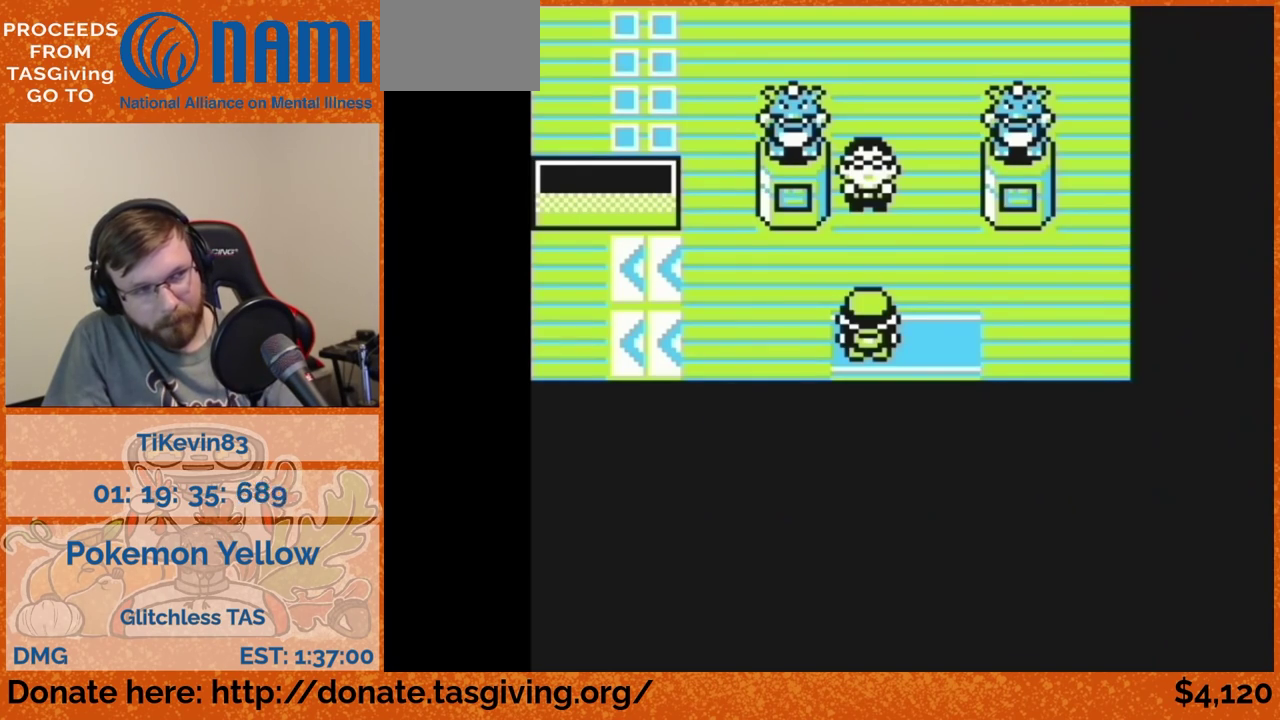
{"buttons": ["DPAD_UP"], "events": [[333, "DPAD_LEFT", "up"], [333, "DPAD_UP", "down"]]}